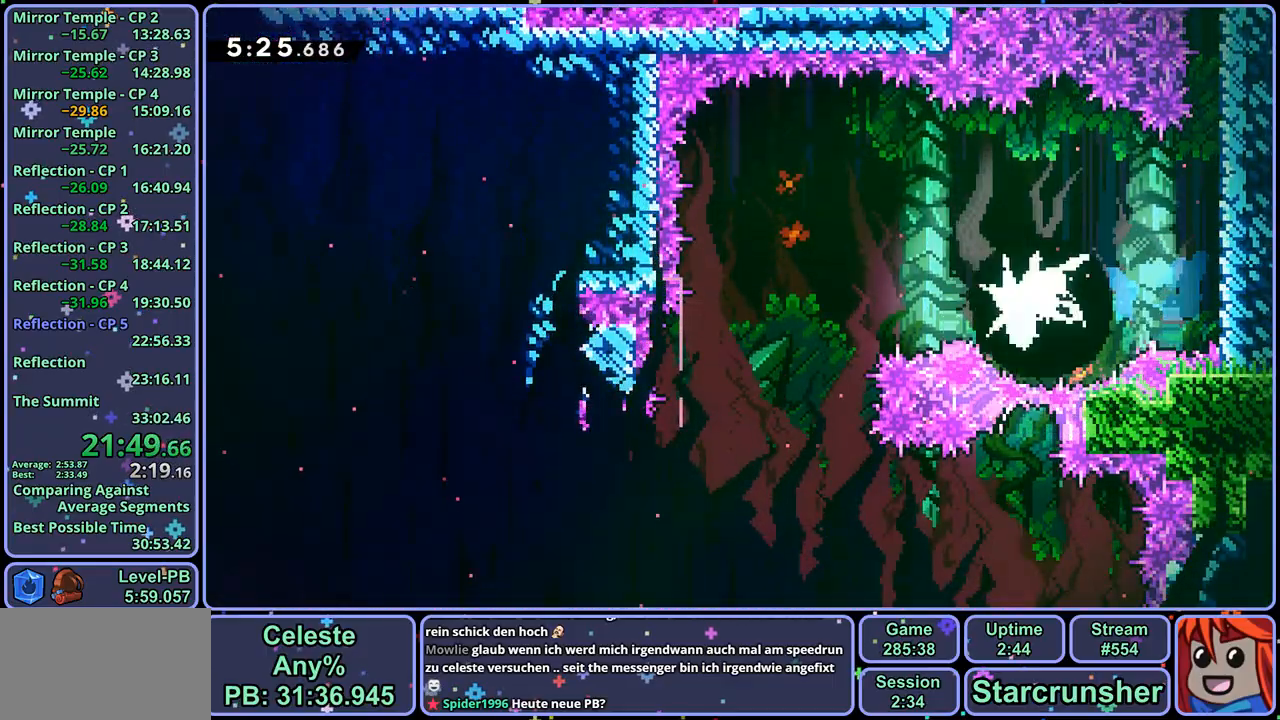
Gameplay with a controller (PlayStation layout); each line is a JSON object with the inputs held at the frame after it. "events" lists button and stick changes between this image and that frame as [ms after this image, input, new state], when the widget could be followed in between.
{"buttons": [], "left_stick": "down", "right_stick": "center", "events": [[17, "left_stick", "down-left"], [500, "left_stick", "down"]]}
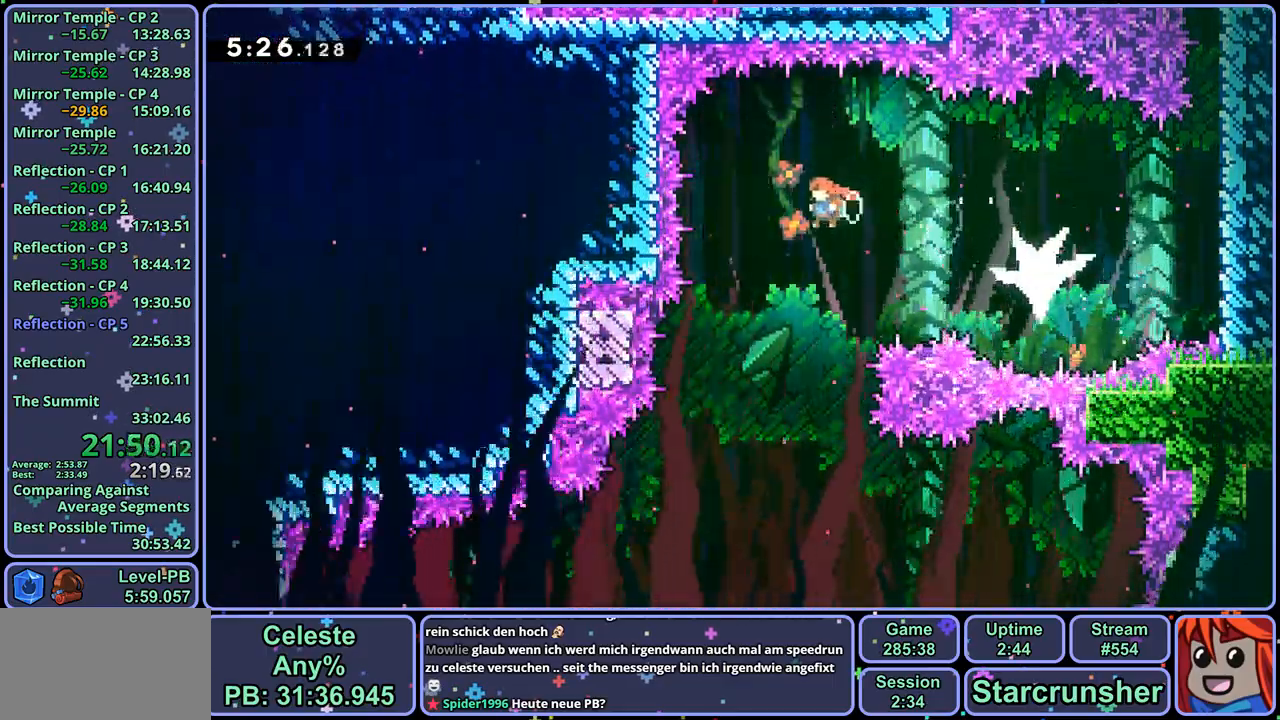
{"buttons": [], "left_stick": "down-right", "right_stick": "center", "events": [[250, "left_stick", "down-right"]]}
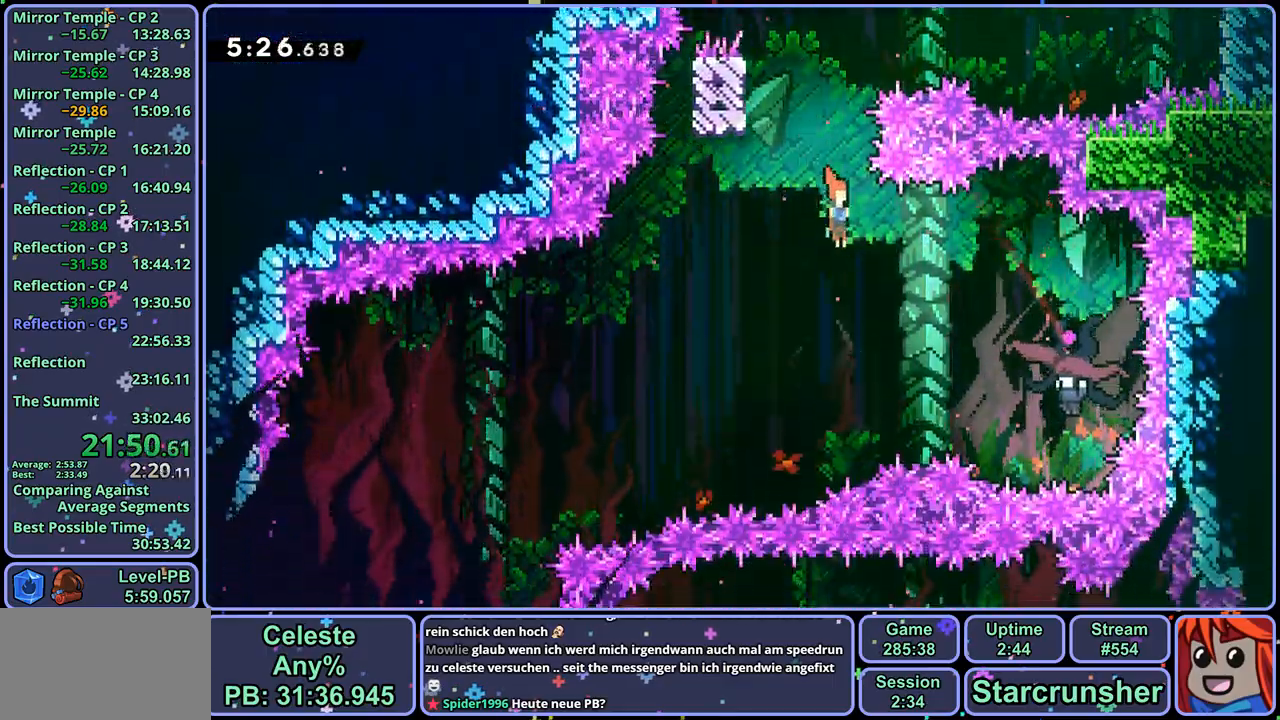
{"buttons": [], "left_stick": "up-left", "right_stick": "center", "events": [[100, "left_stick", "right"], [167, "R1", "down"], [300, "R1", "up"], [433, "left_stick", "up-left"]]}
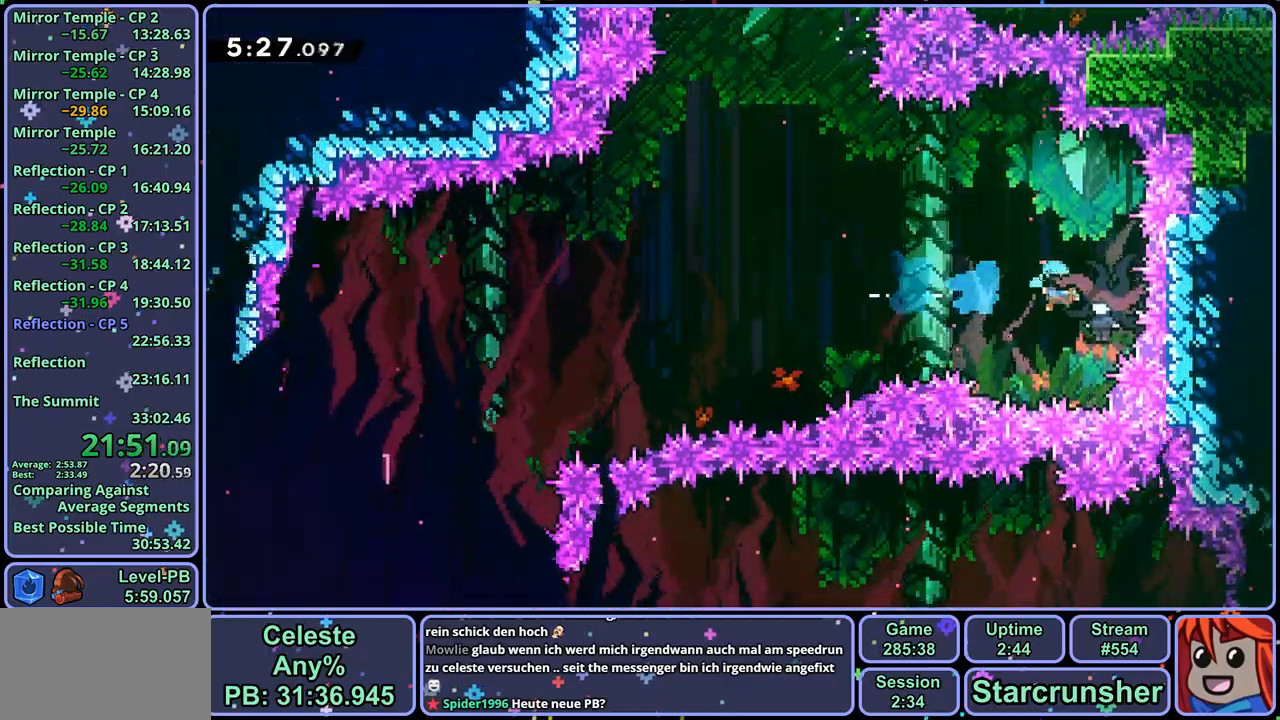
{"buttons": [], "left_stick": "up-left", "right_stick": "center", "events": []}
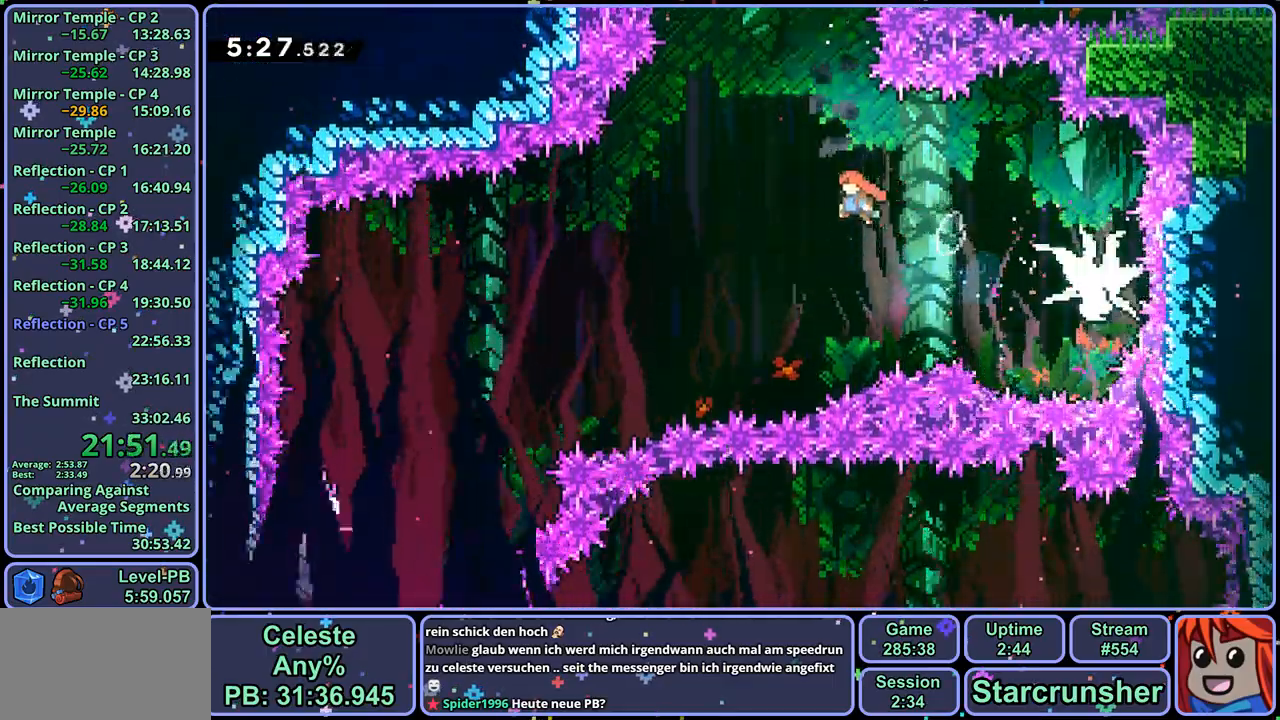
{"buttons": ["R1"], "left_stick": "up-left", "right_stick": "center", "events": [[433, "R1", "down"]]}
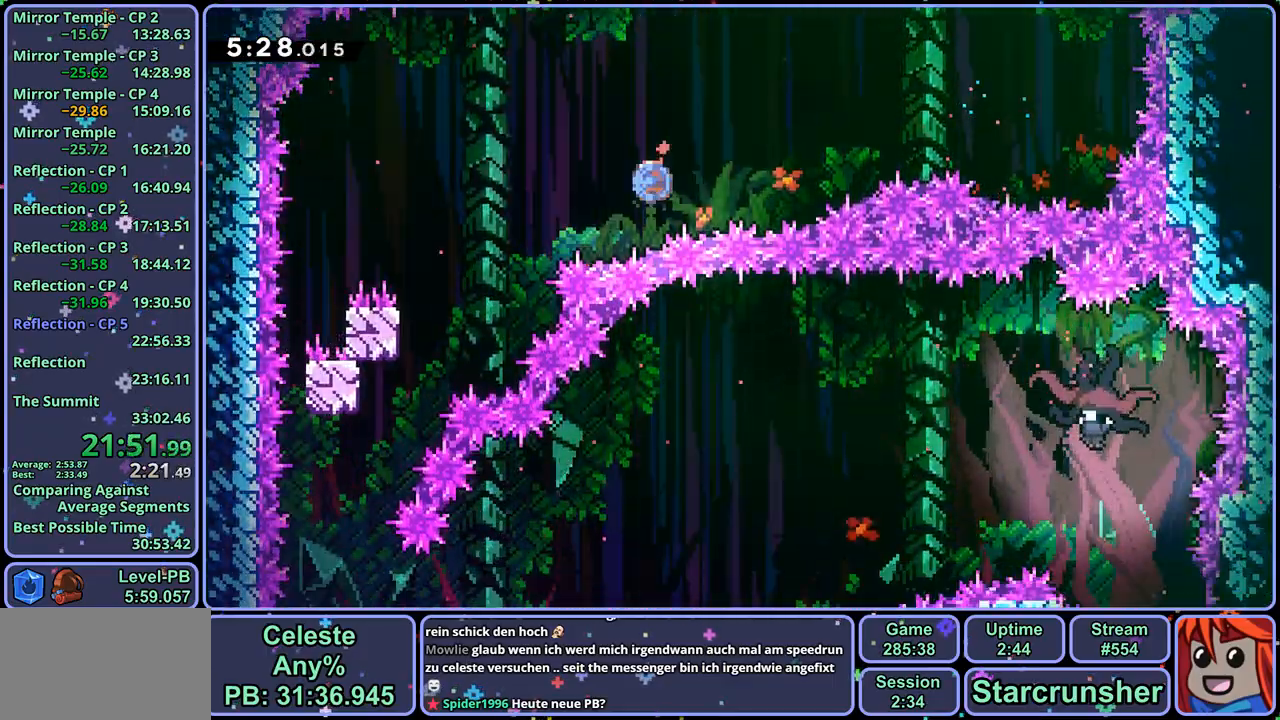
{"buttons": [], "left_stick": "down-left", "right_stick": "center", "events": [[17, "R1", "up"], [200, "left_stick", "left"], [433, "left_stick", "down-left"]]}
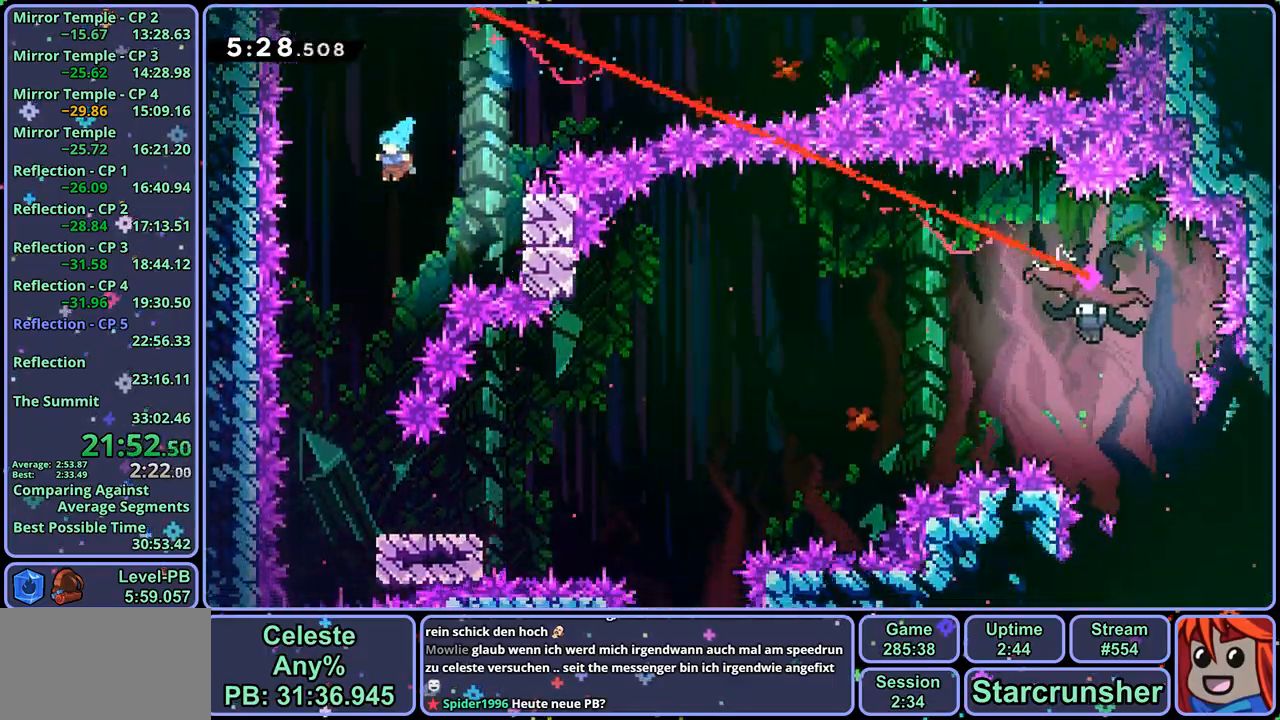
{"buttons": [], "left_stick": "center", "right_stick": "center", "events": [[433, "left_stick", "center"]]}
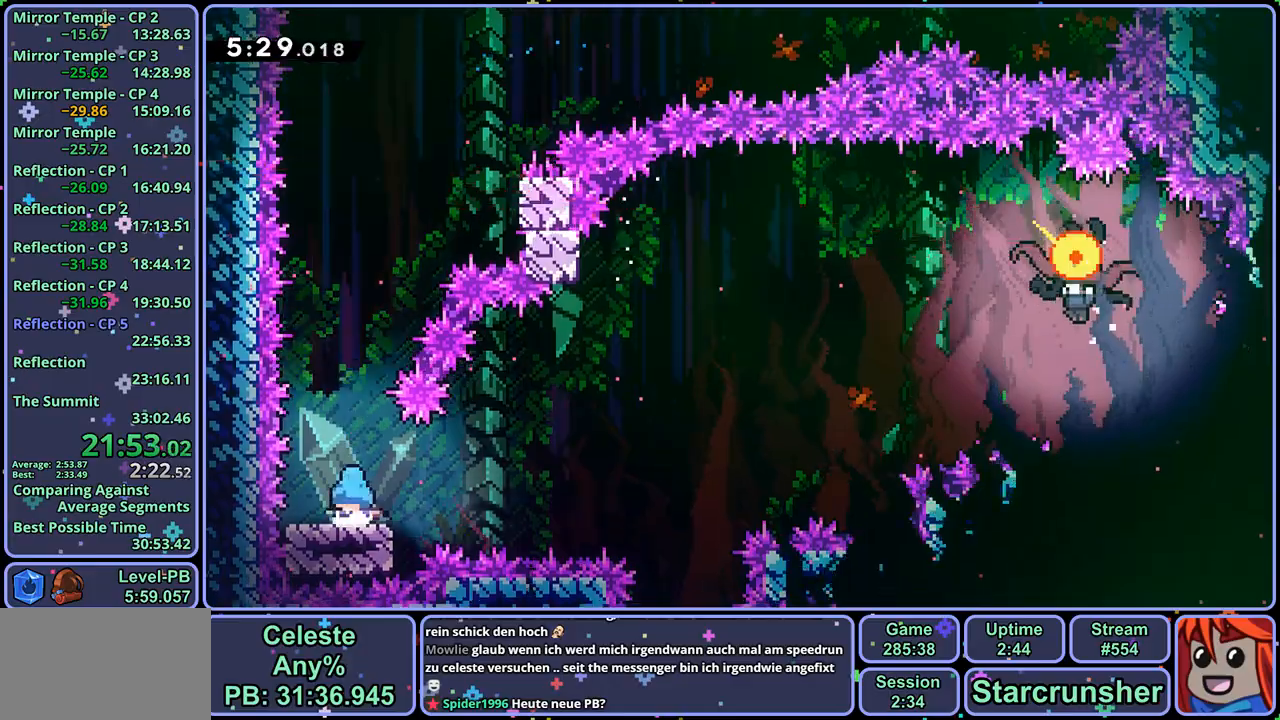
{"buttons": [], "left_stick": "left", "right_stick": "center", "events": [[100, "left_stick", "right"], [217, "left_stick", "center"], [483, "left_stick", "left"]]}
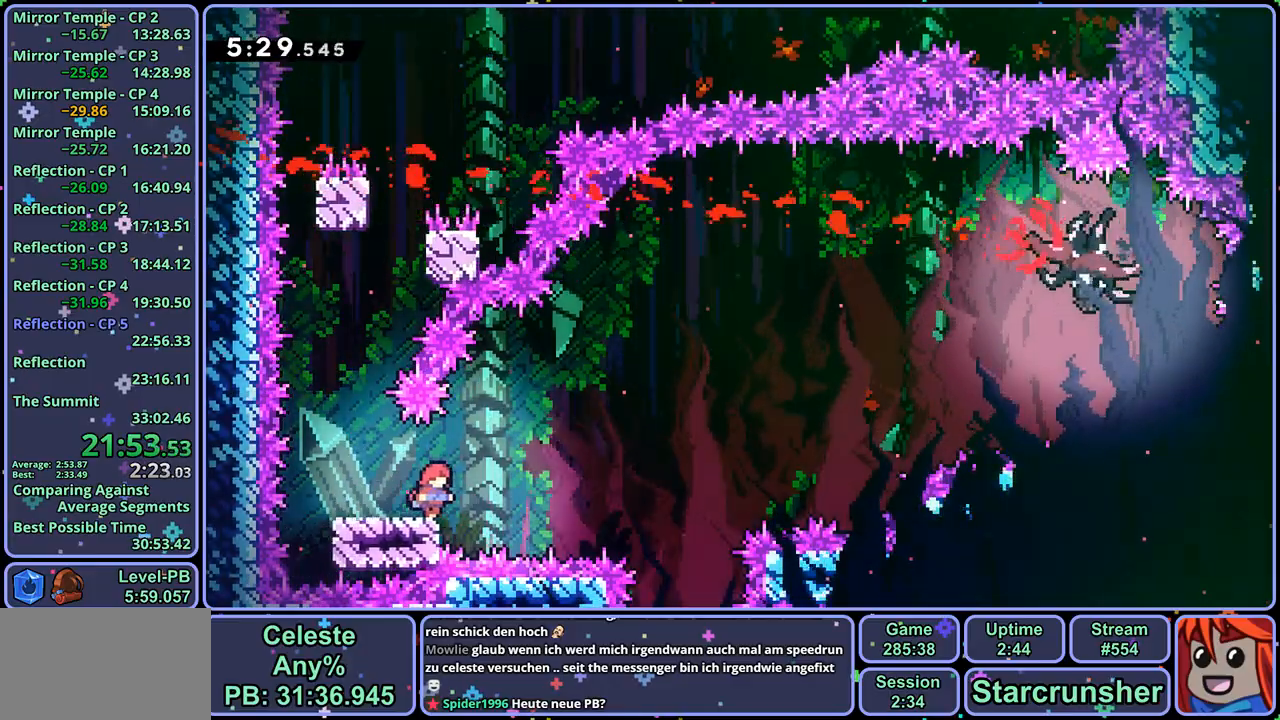
{"buttons": ["CROSS"], "left_stick": "up-right", "right_stick": "center", "events": [[67, "R1", "down"], [200, "left_stick", "up-right"], [267, "CROSS", "down"], [383, "R1", "up"]]}
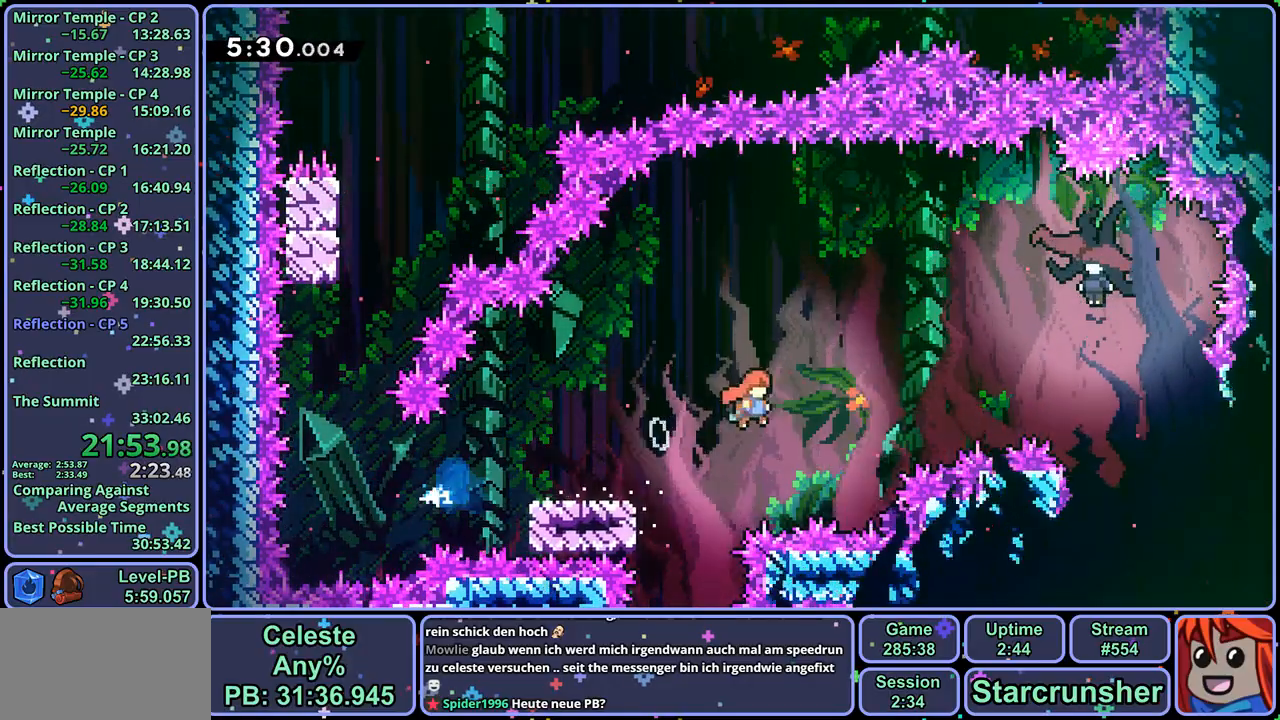
{"buttons": [], "left_stick": "left", "right_stick": "center", "events": [[100, "R1", "down"], [217, "R1", "up"], [300, "CROSS", "up"], [333, "left_stick", "up-left"], [483, "left_stick", "left"]]}
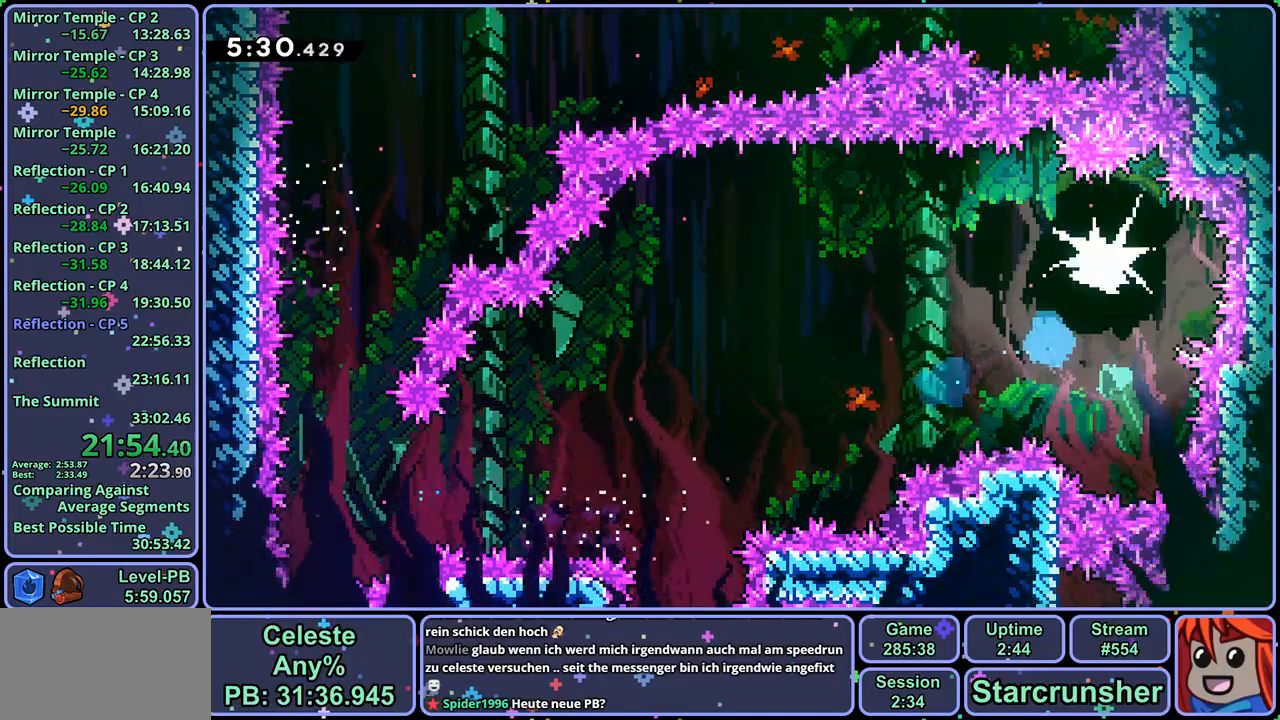
{"buttons": [], "left_stick": "left", "right_stick": "center", "events": []}
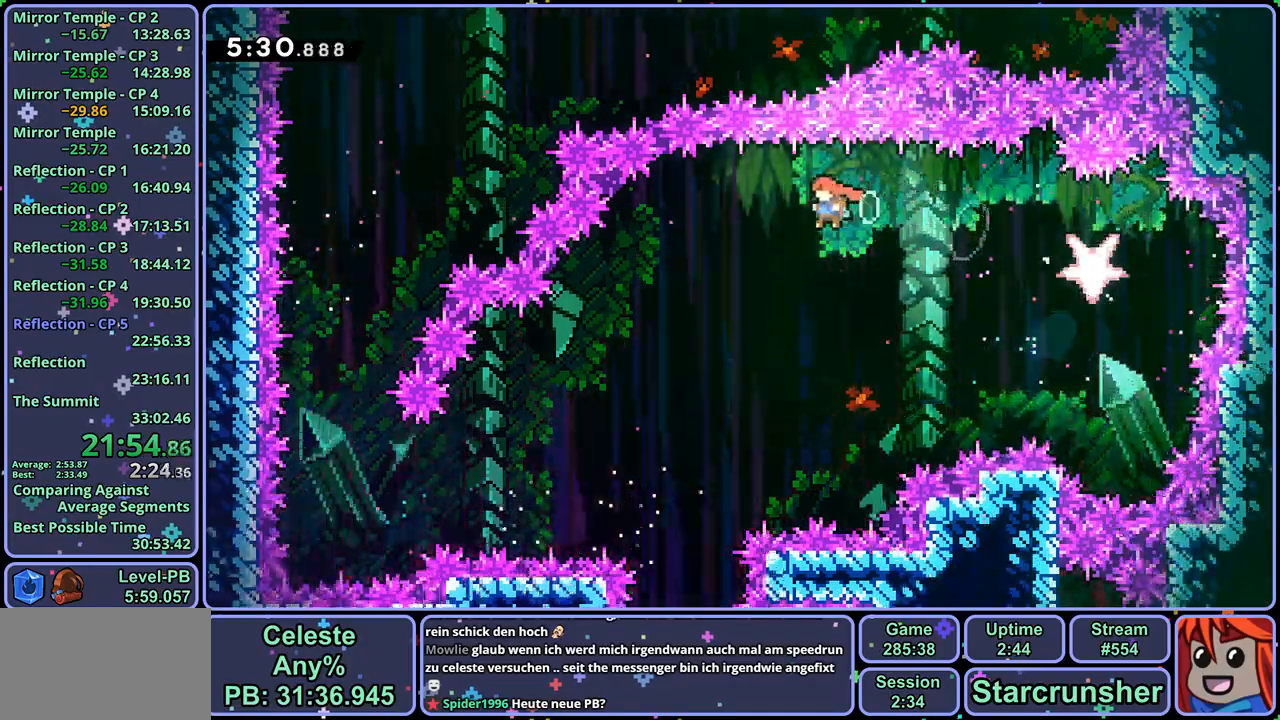
{"buttons": [], "left_stick": "down", "right_stick": "center", "events": [[33, "left_stick", "down-left"], [233, "left_stick", "down"]]}
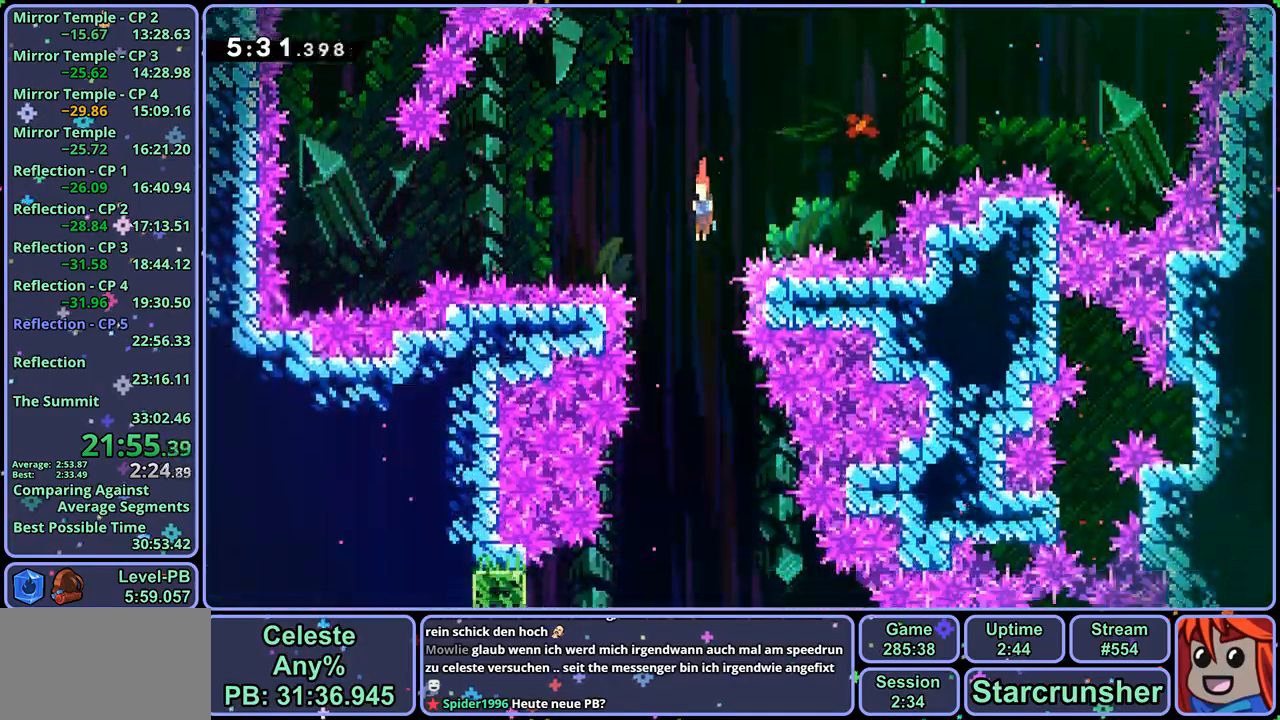
{"buttons": [], "left_stick": "down-left", "right_stick": "center", "events": [[250, "left_stick", "down-left"]]}
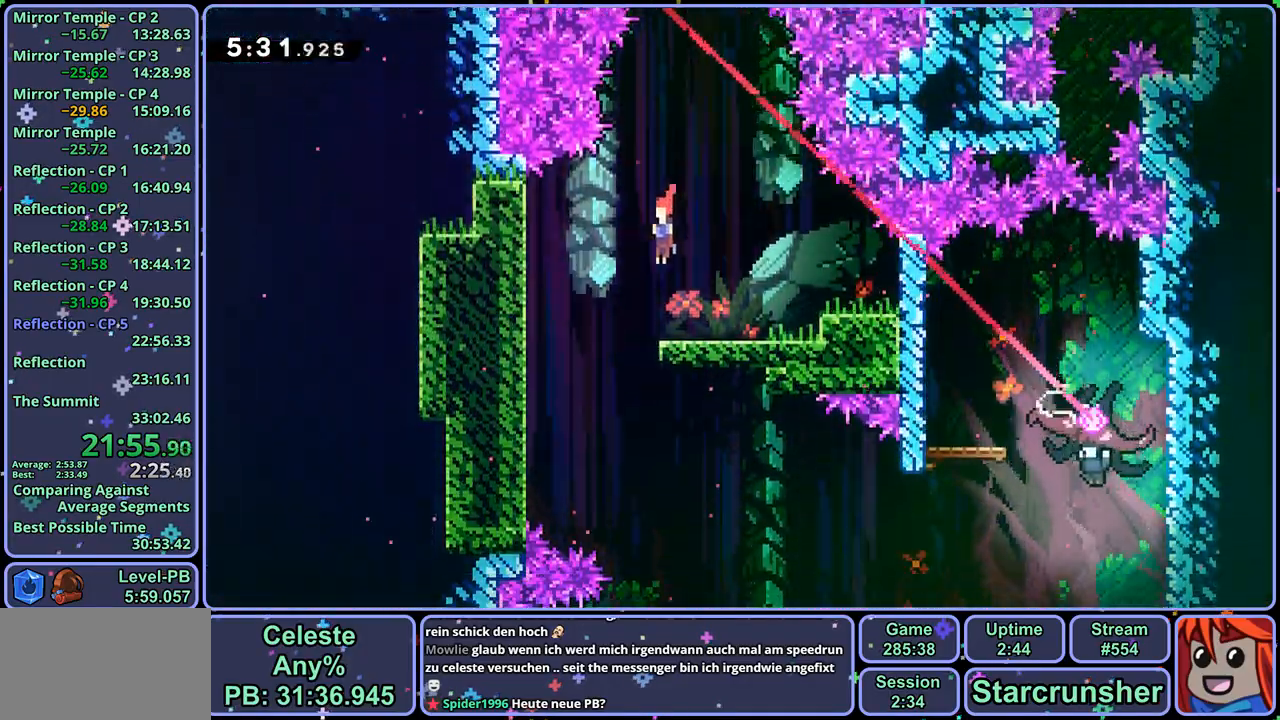
{"buttons": ["R1"], "left_stick": "left", "right_stick": "center", "events": [[17, "left_stick", "down"], [117, "left_stick", "down-right"], [417, "left_stick", "down-left"], [467, "left_stick", "left"], [500, "R1", "down"]]}
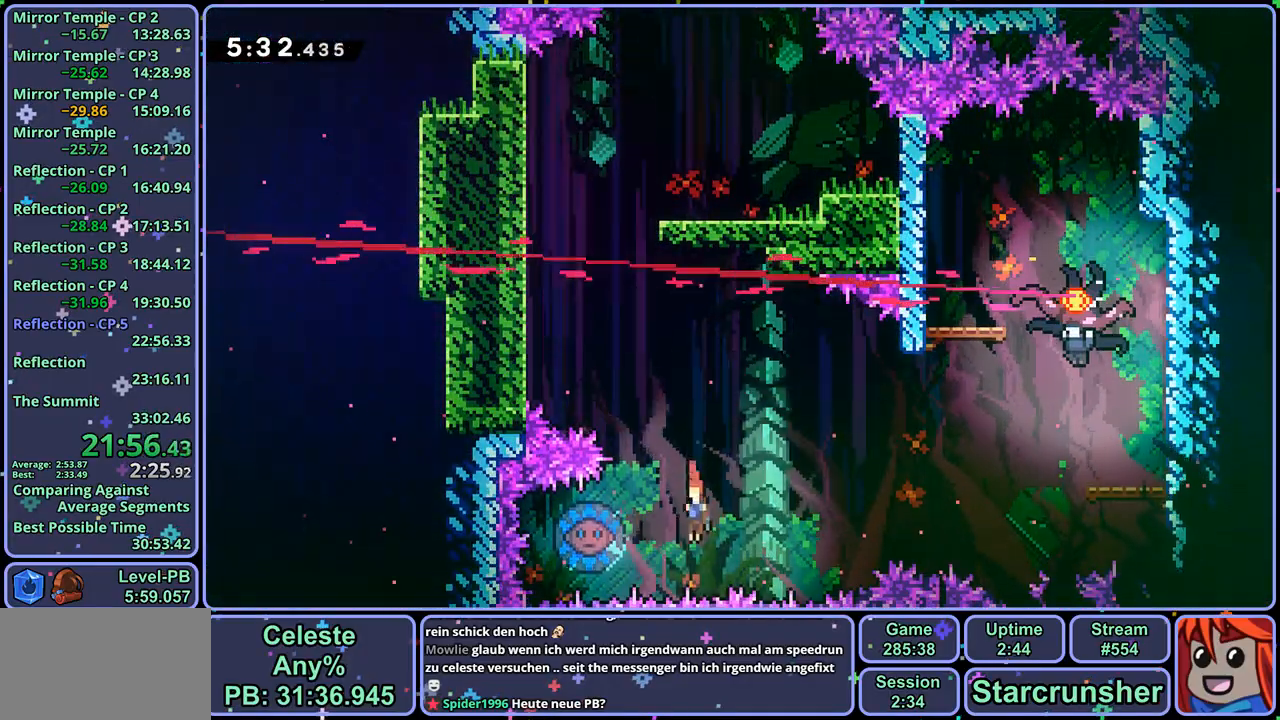
{"buttons": [], "left_stick": "up-right", "right_stick": "center", "events": [[117, "R1", "up"], [217, "left_stick", "up-right"]]}
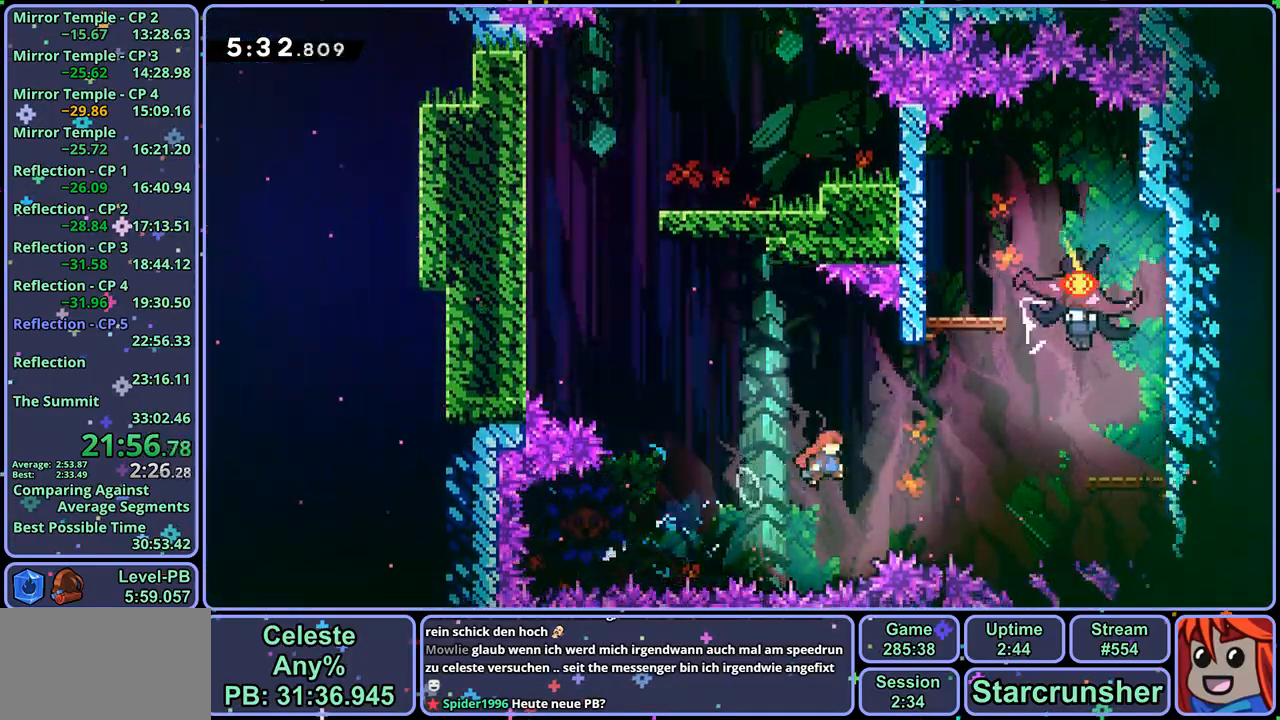
{"buttons": [], "left_stick": "center", "right_stick": "center", "events": [[100, "R1", "down"], [183, "R1", "up"], [500, "left_stick", "center"]]}
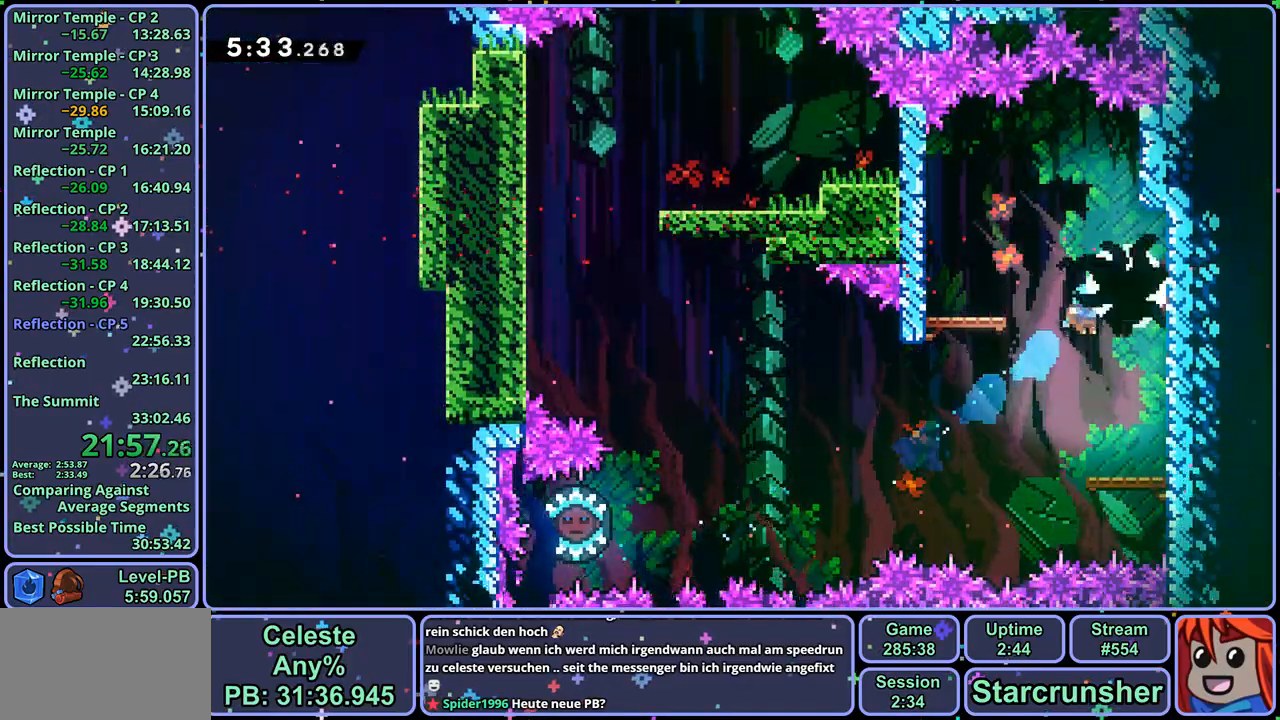
{"buttons": ["R1"], "left_stick": "down", "right_stick": "center", "events": [[217, "left_stick", "down"], [500, "R1", "down"]]}
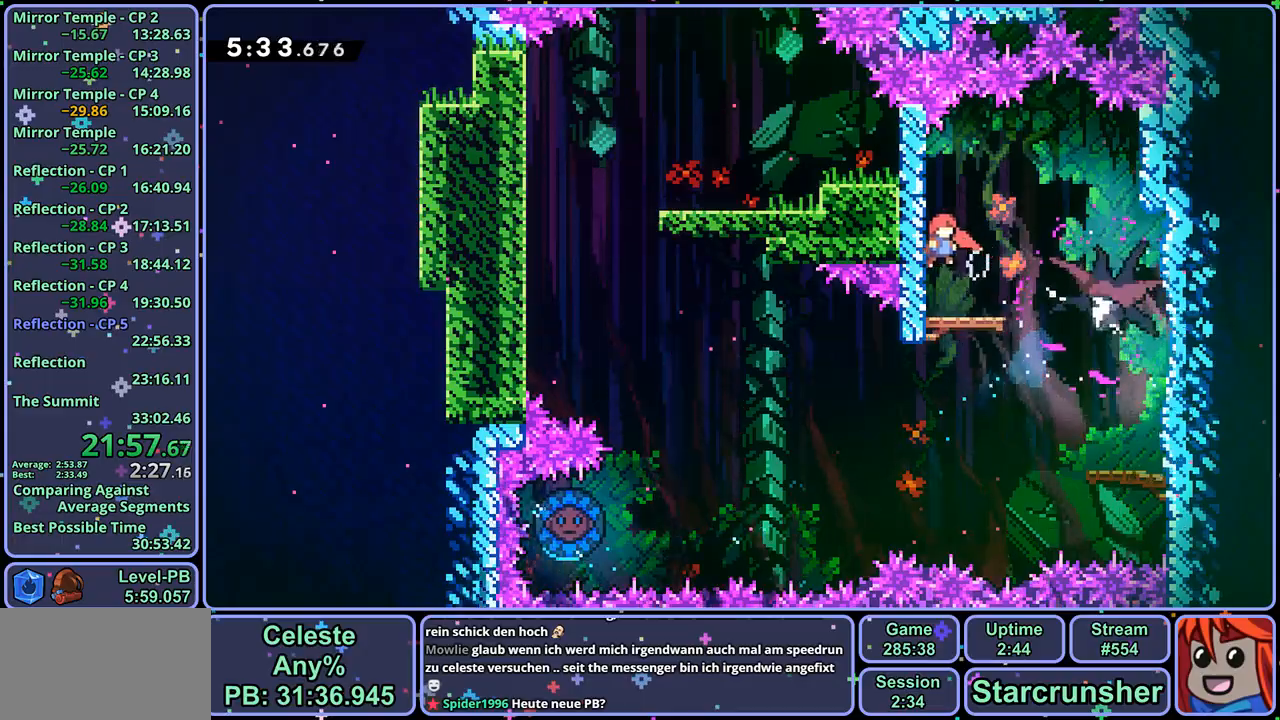
{"buttons": ["CROSS", "R1"], "left_stick": "down-right", "right_stick": "center", "events": [[100, "R1", "up"], [267, "left_stick", "down-right"], [300, "R1", "down"], [450, "CROSS", "down"]]}
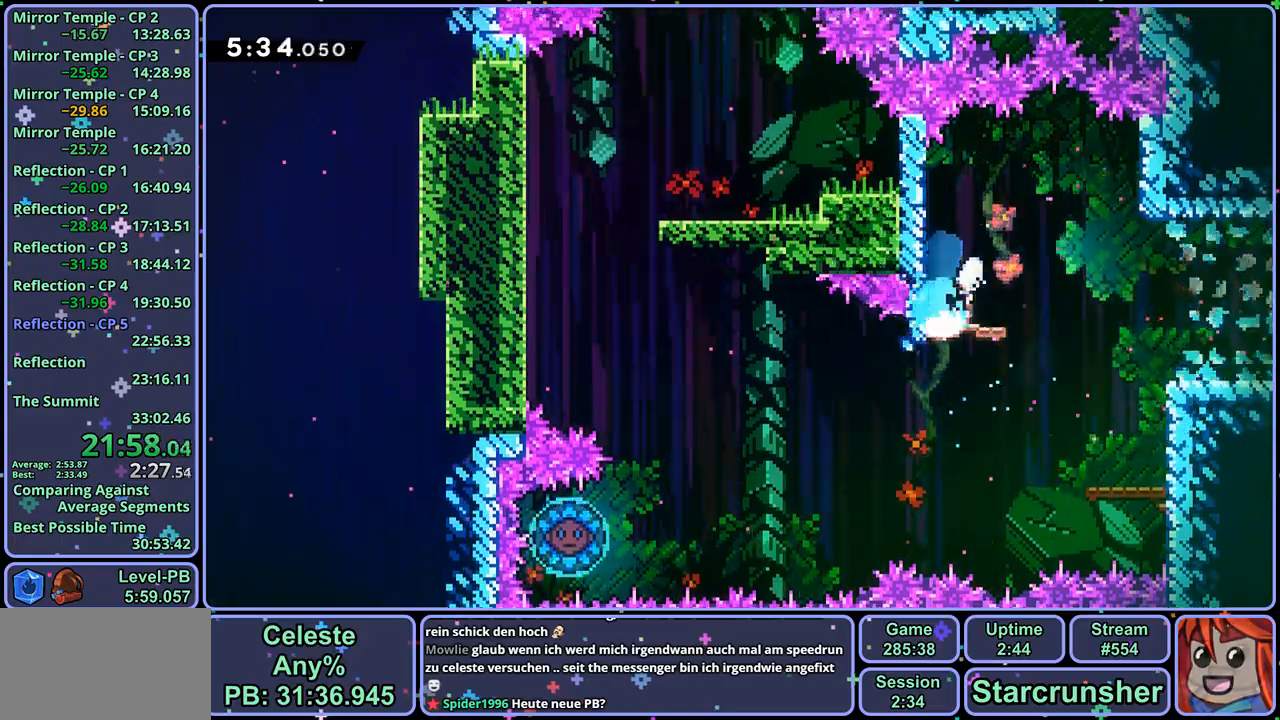
{"buttons": [], "left_stick": "right", "right_stick": "center", "events": [[17, "CROSS", "up"], [50, "R1", "up"], [333, "left_stick", "center"], [500, "left_stick", "right"]]}
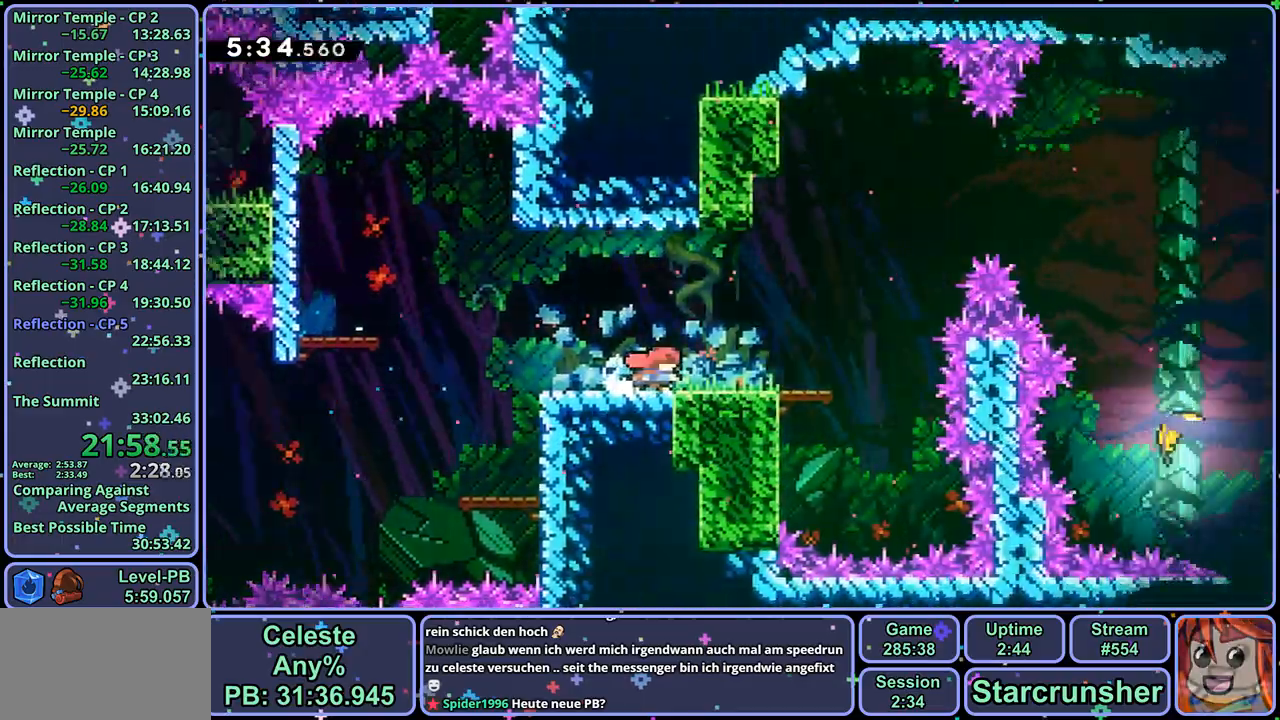
{"buttons": ["CROSS"], "left_stick": "up-right", "right_stick": "center", "events": [[333, "left_stick", "up-right"], [433, "CROSS", "down"]]}
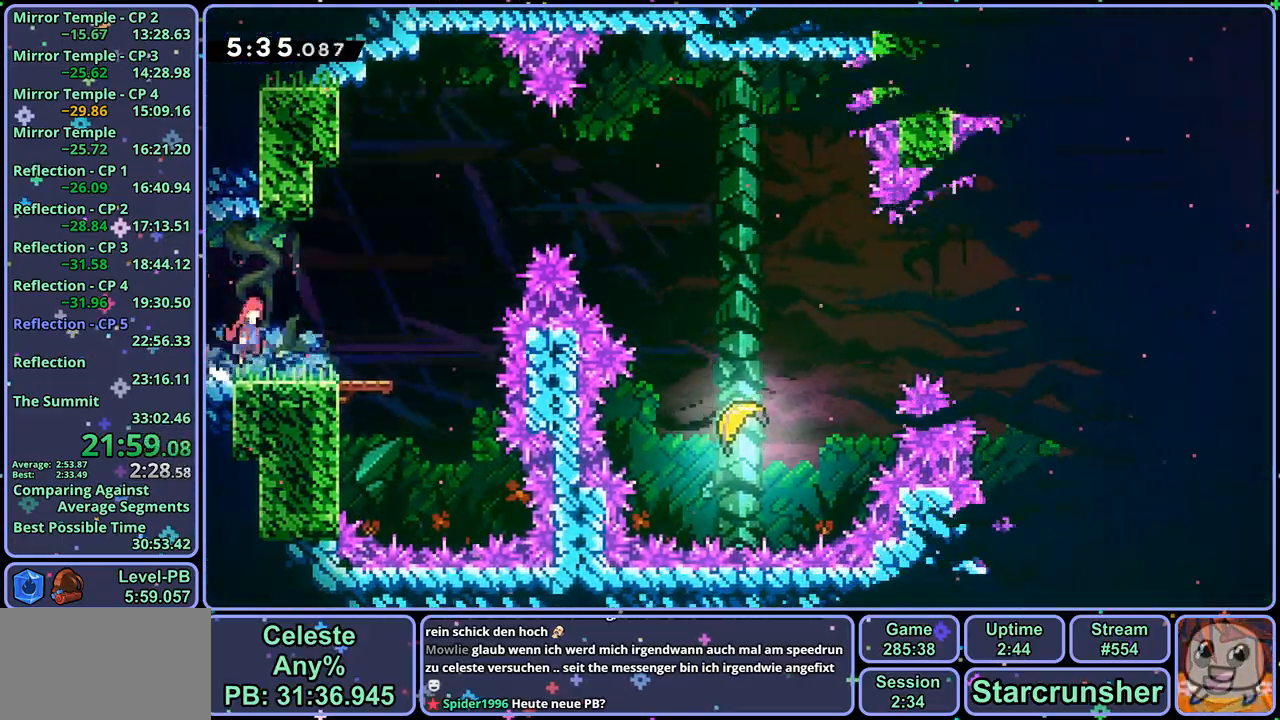
{"buttons": [], "left_stick": "right", "right_stick": "center", "events": [[33, "CROSS", "up"], [150, "R1", "down"], [250, "R1", "up"], [450, "left_stick", "right"]]}
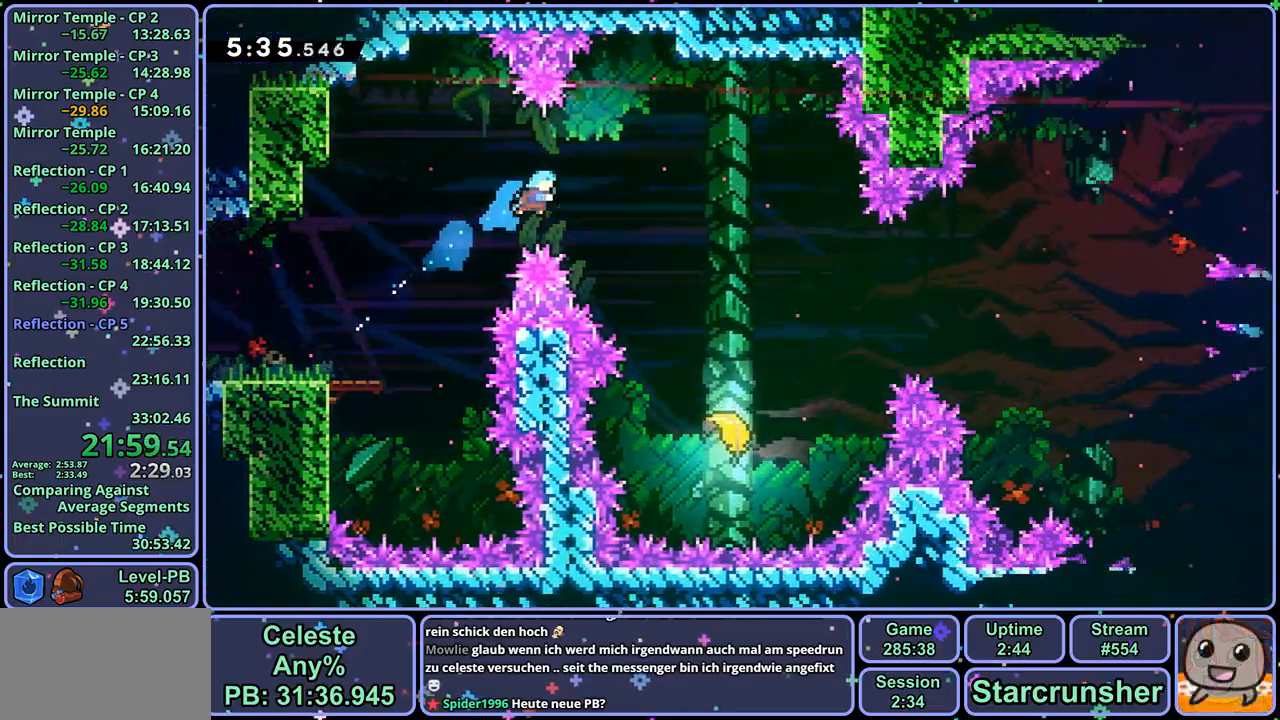
{"buttons": [], "left_stick": "up-right", "right_stick": "center", "events": [[50, "left_stick", "down-right"], [483, "left_stick", "up-right"]]}
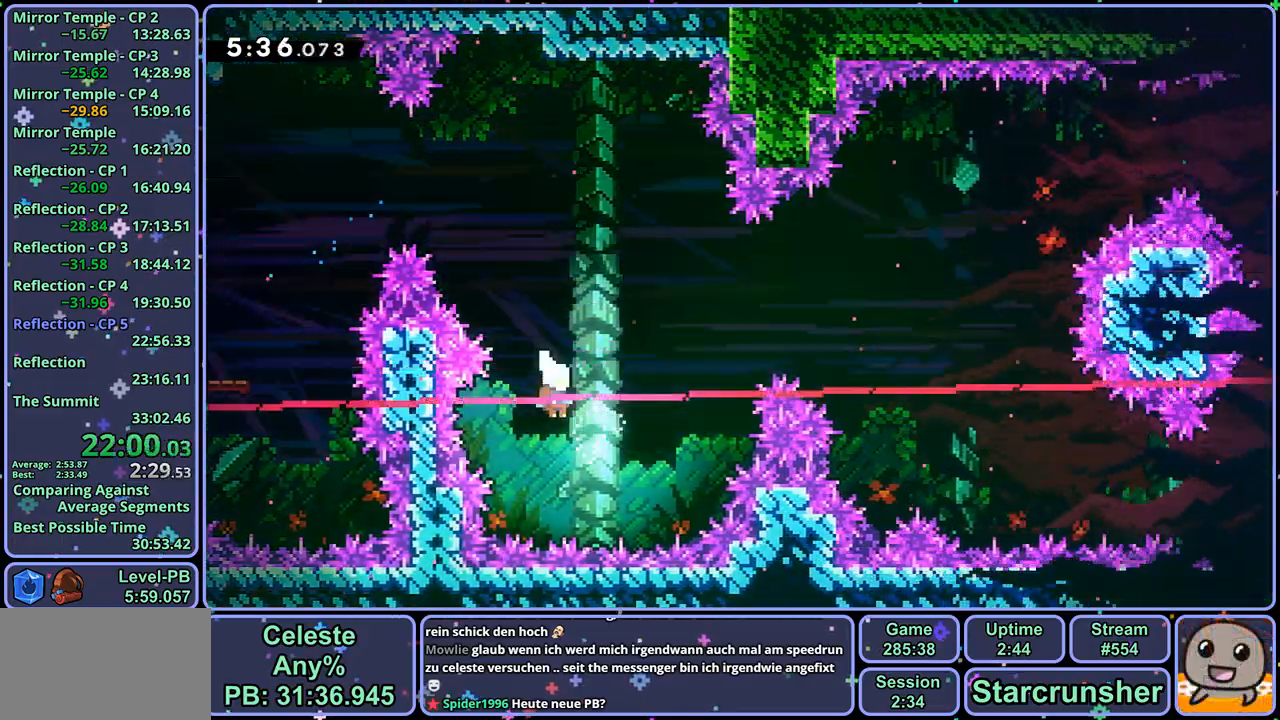
{"buttons": [], "left_stick": "up-right", "right_stick": "center", "events": []}
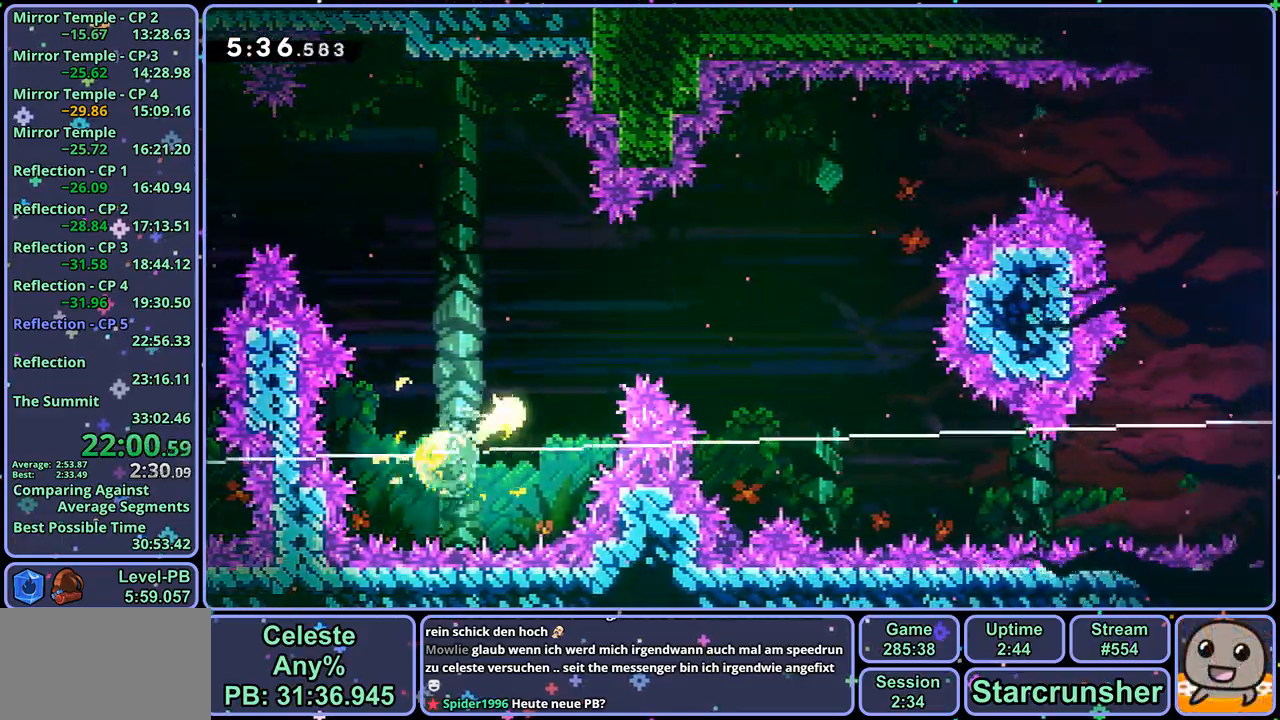
{"buttons": [], "left_stick": "up-right", "right_stick": "center", "events": []}
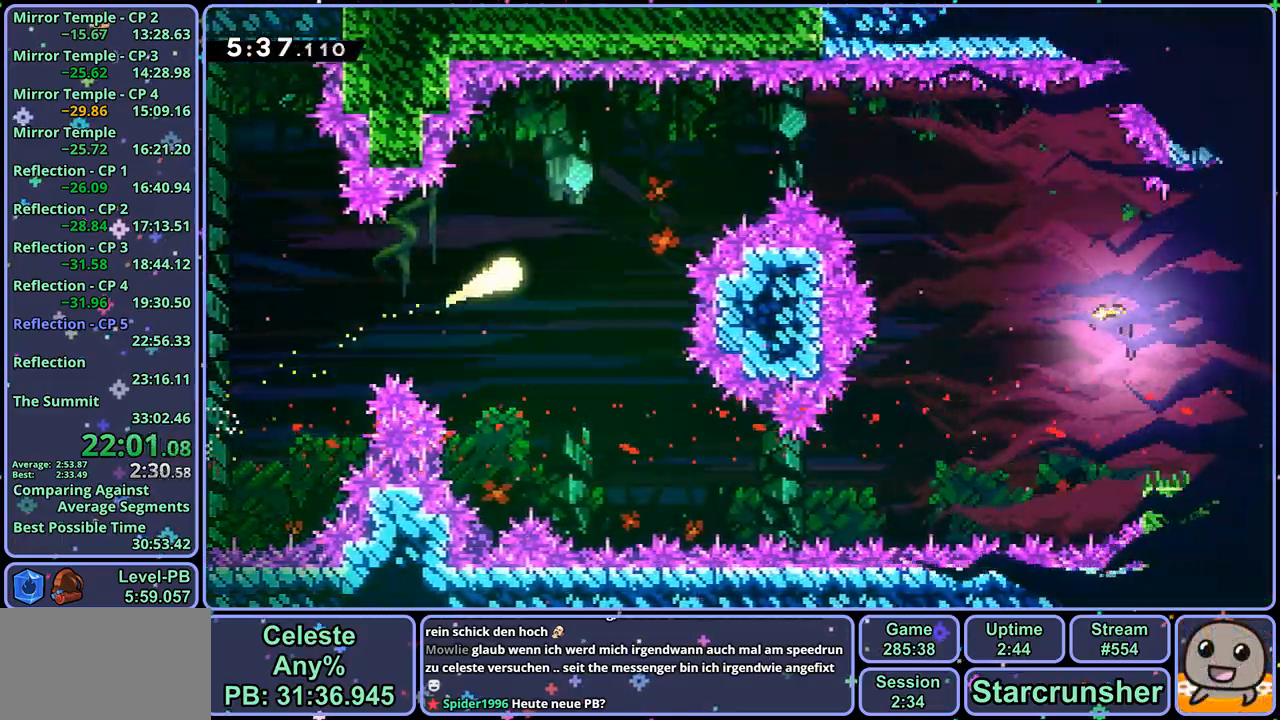
{"buttons": [], "left_stick": "right", "right_stick": "center", "events": [[467, "left_stick", "right"]]}
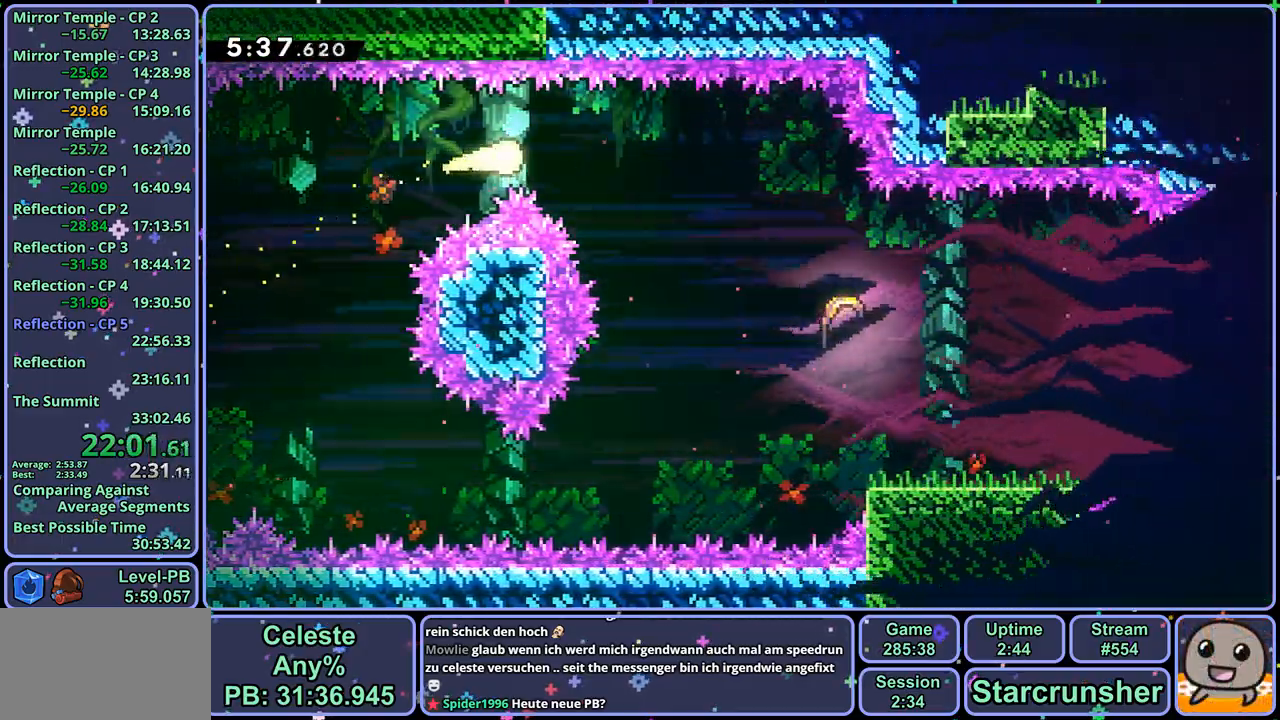
{"buttons": [], "left_stick": "right", "right_stick": "center", "events": []}
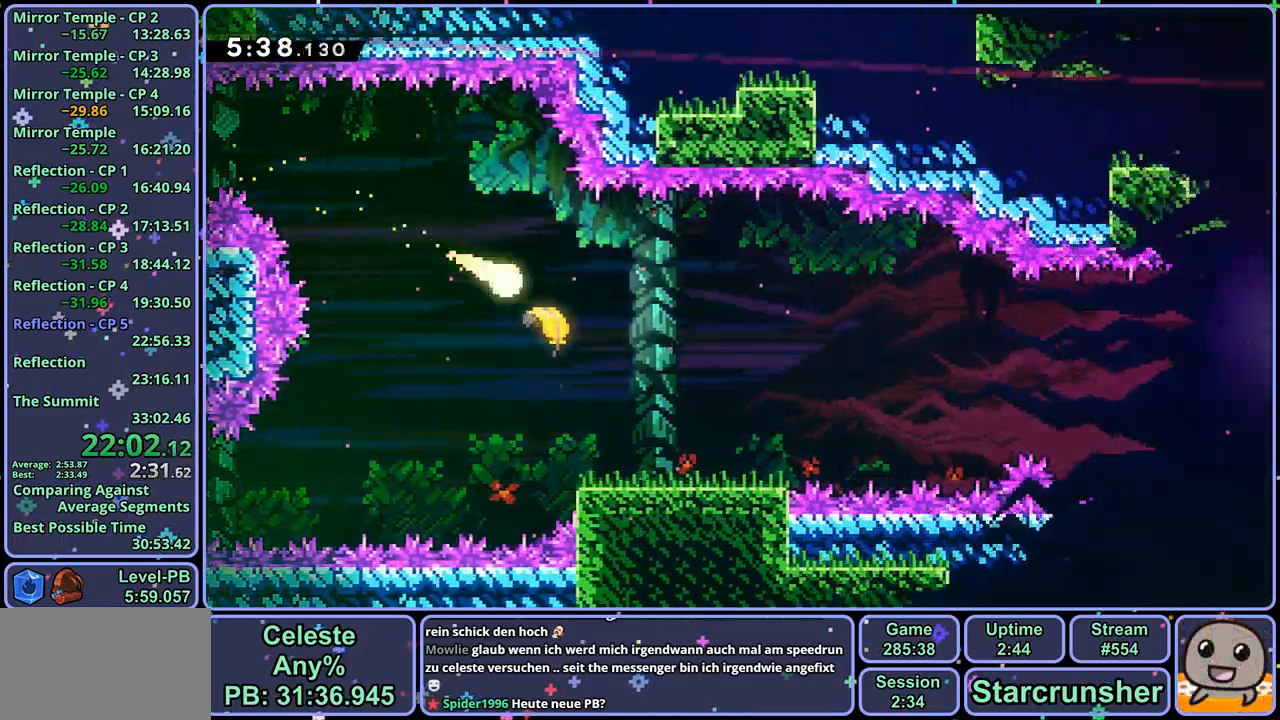
{"buttons": [], "left_stick": "right", "right_stick": "center", "events": []}